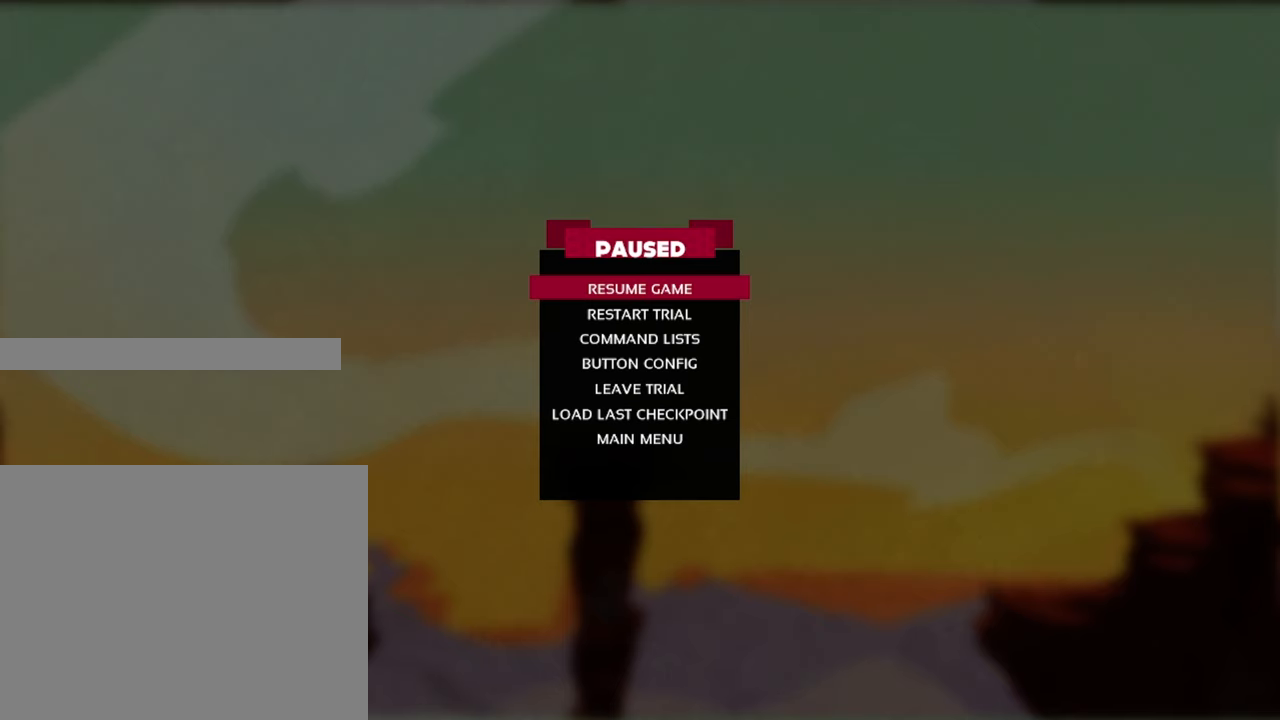
Gameplay with a controller (Xbox layout); each line is a JSON object with the inputs held at the frame after it. "events" lists button and stick changes between this image and that frame as [ms after this image, input, new state], when the widget could be followed in between. Not read: HOME L1 L3 R3.
{"buttons": ["R2"], "left_stick": "center", "right_stick": "center", "events": []}
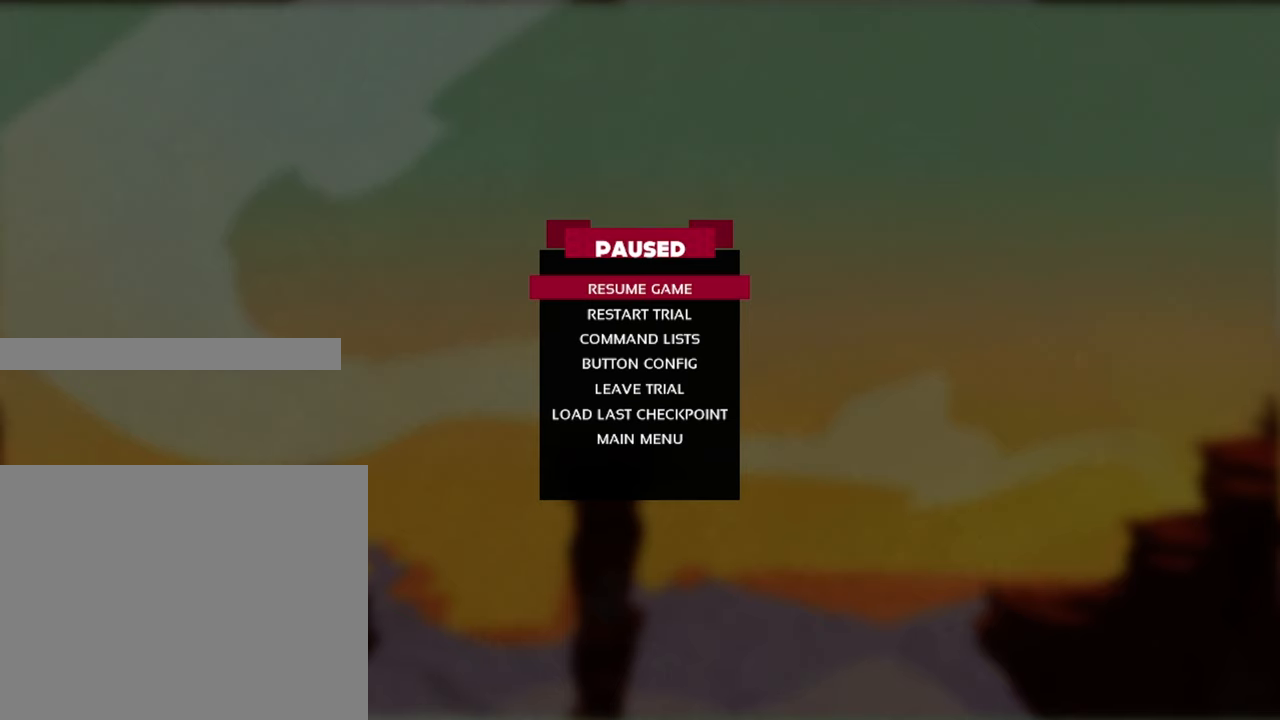
{"buttons": ["R2"], "left_stick": "center", "right_stick": "center", "events": []}
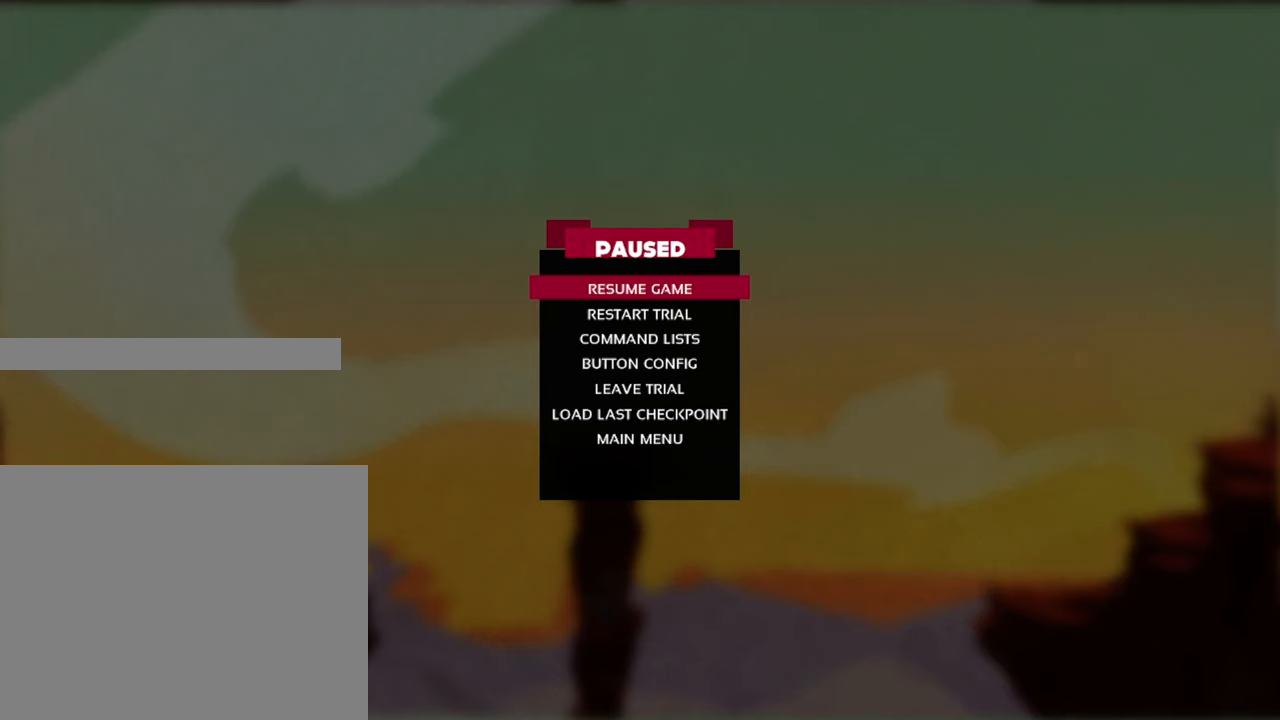
{"buttons": ["R2"], "left_stick": "center", "right_stick": "center", "events": []}
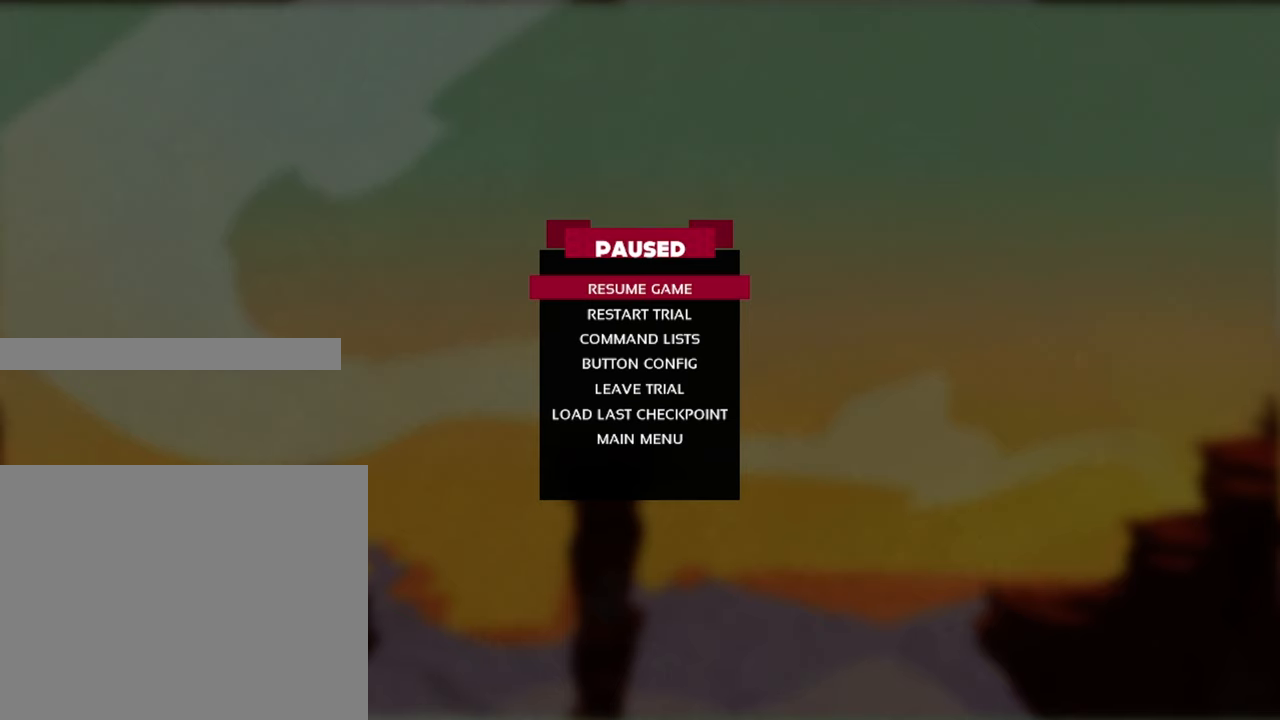
{"buttons": ["R2"], "left_stick": "center", "right_stick": "center", "events": []}
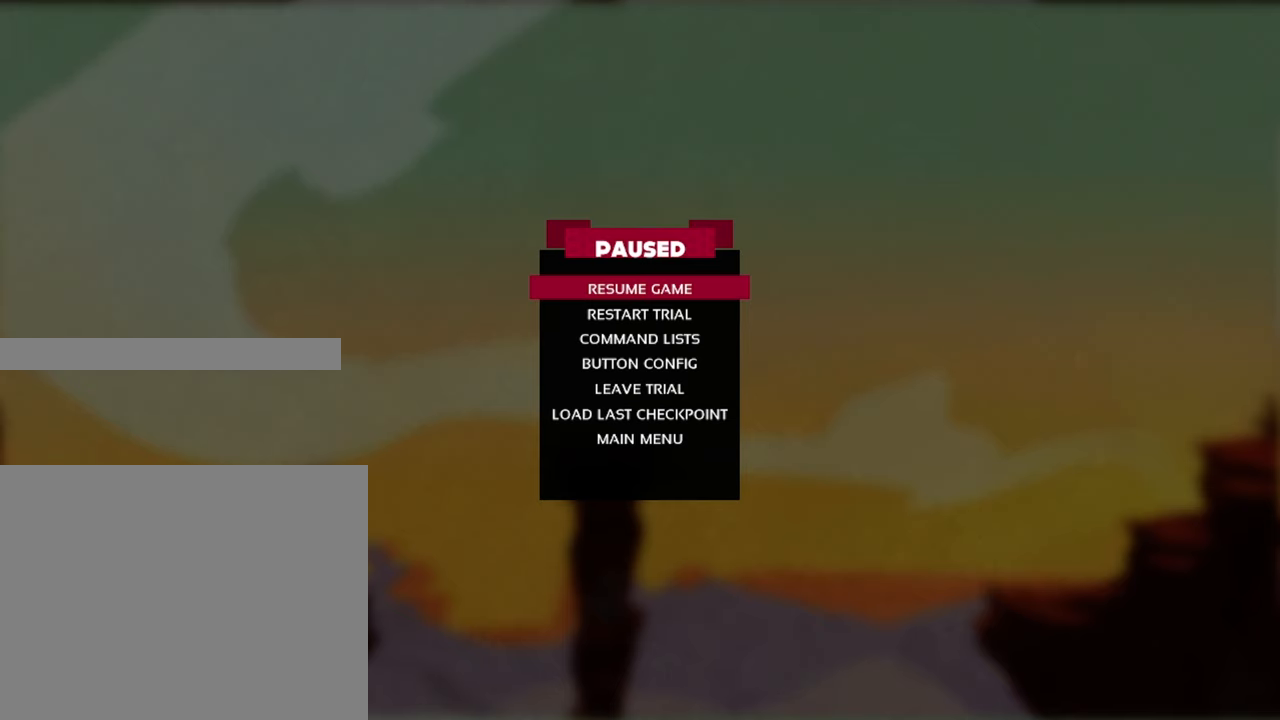
{"buttons": ["R2"], "left_stick": "center", "right_stick": "center", "events": []}
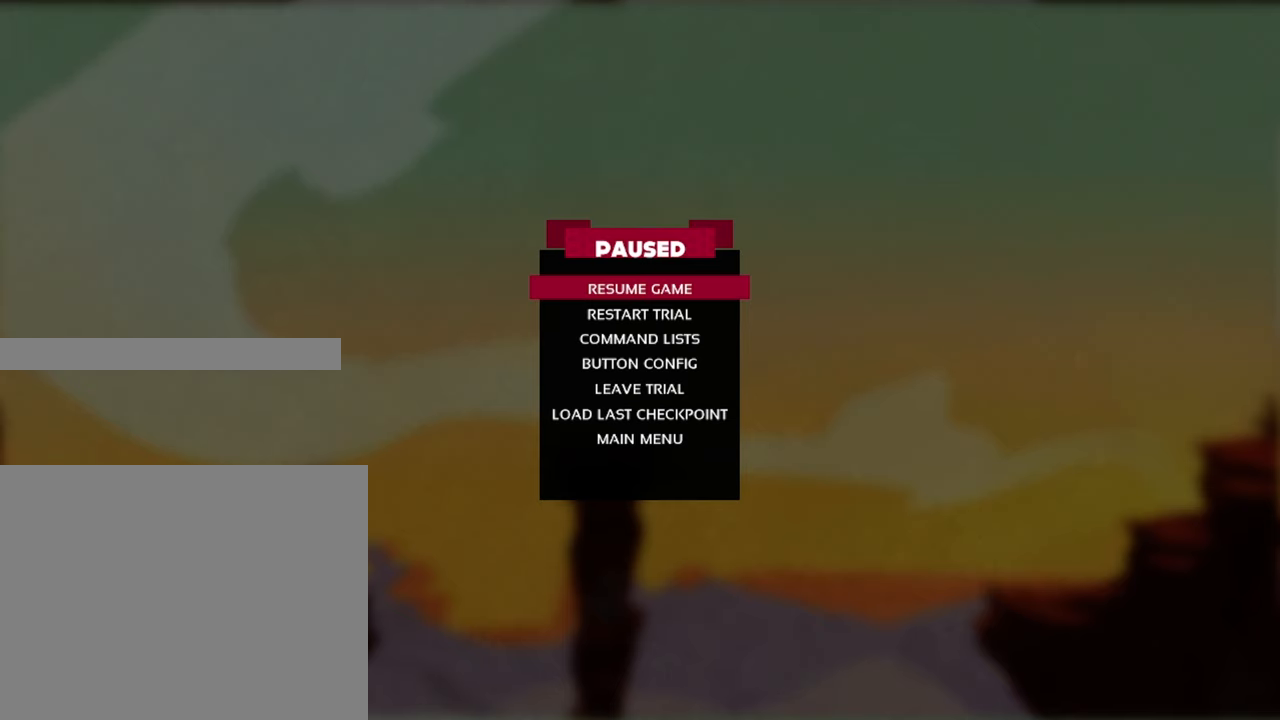
{"buttons": ["R2"], "left_stick": "center", "right_stick": "center", "events": []}
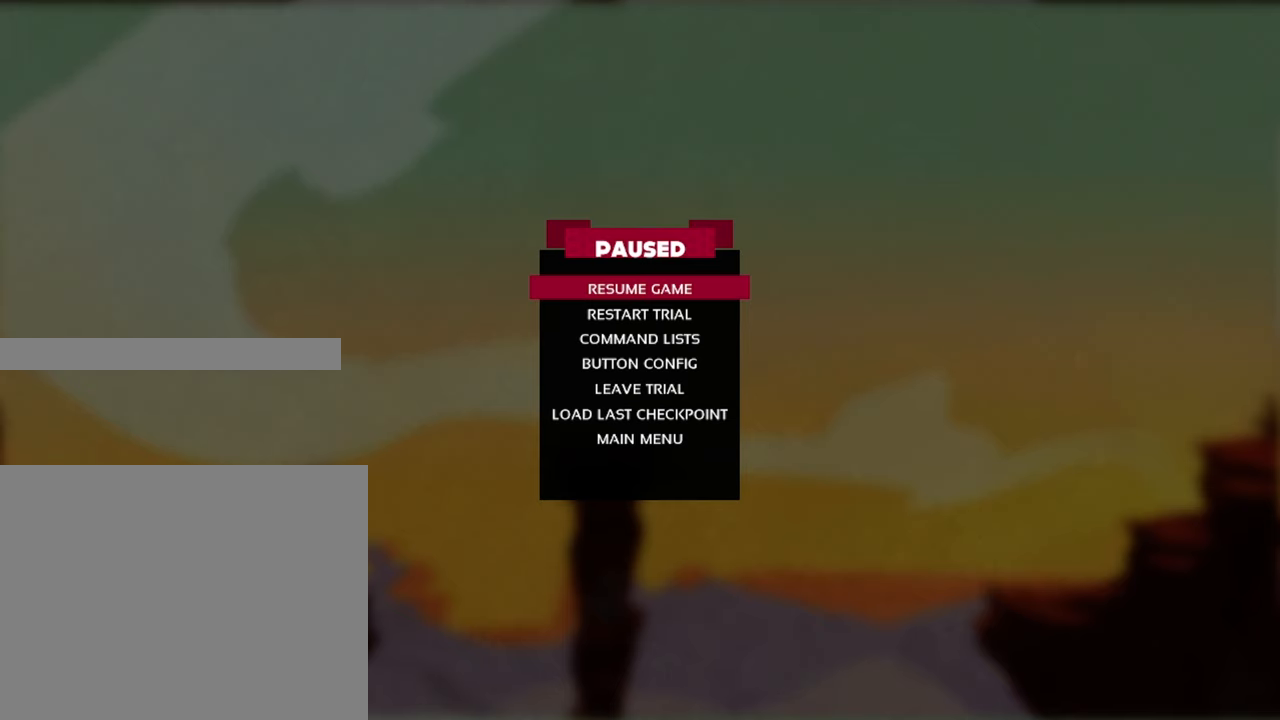
{"buttons": ["R2"], "left_stick": "center", "right_stick": "center", "events": []}
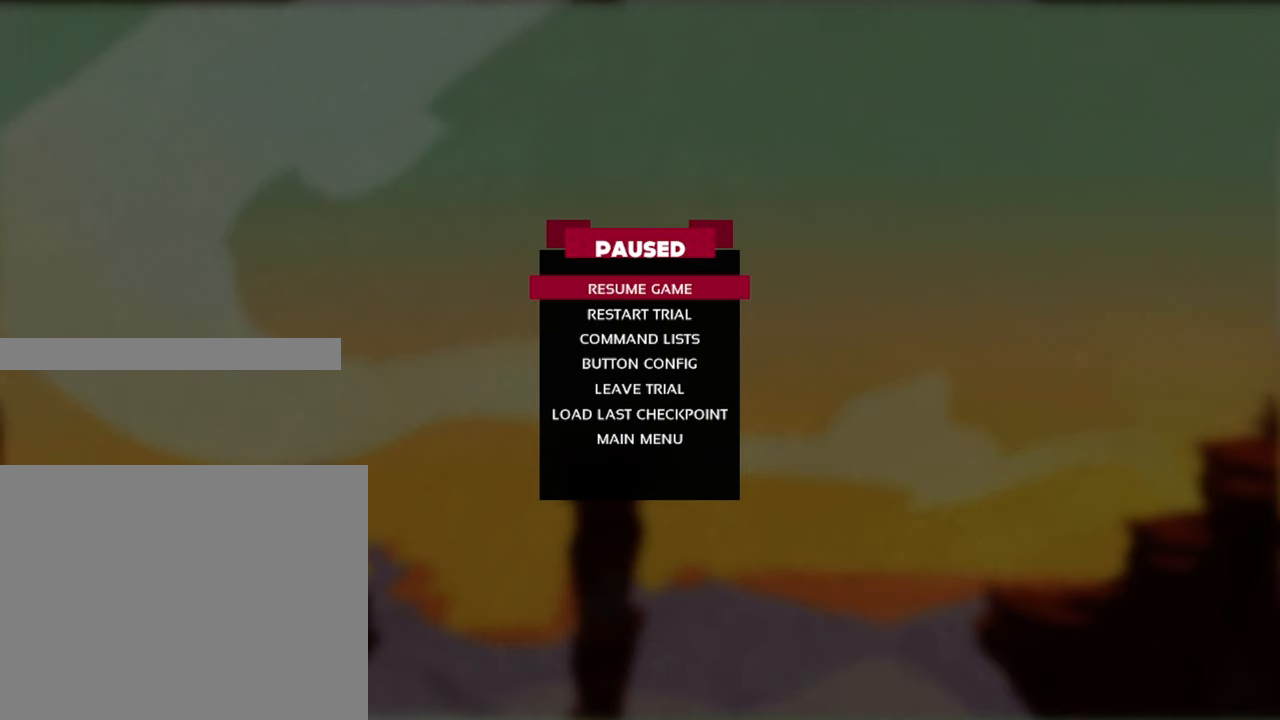
{"buttons": ["R2"], "left_stick": "center", "right_stick": "center", "events": []}
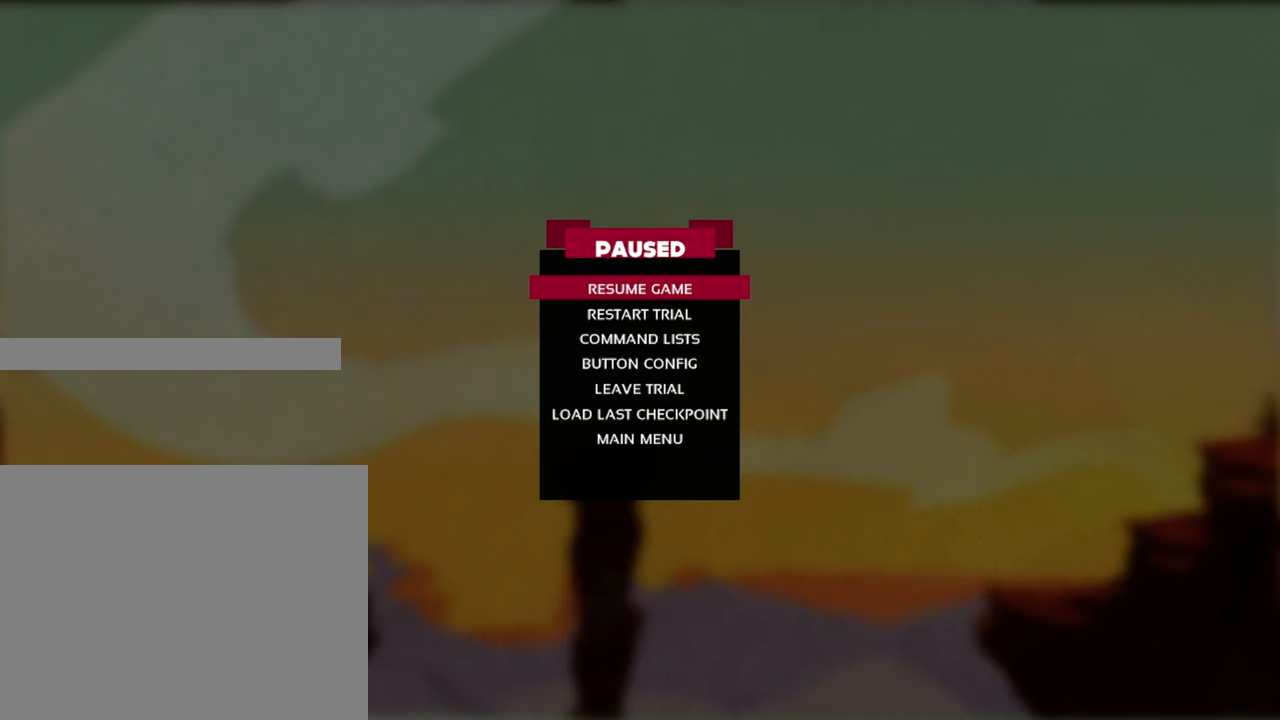
{"buttons": ["R2"], "left_stick": "center", "right_stick": "center", "events": []}
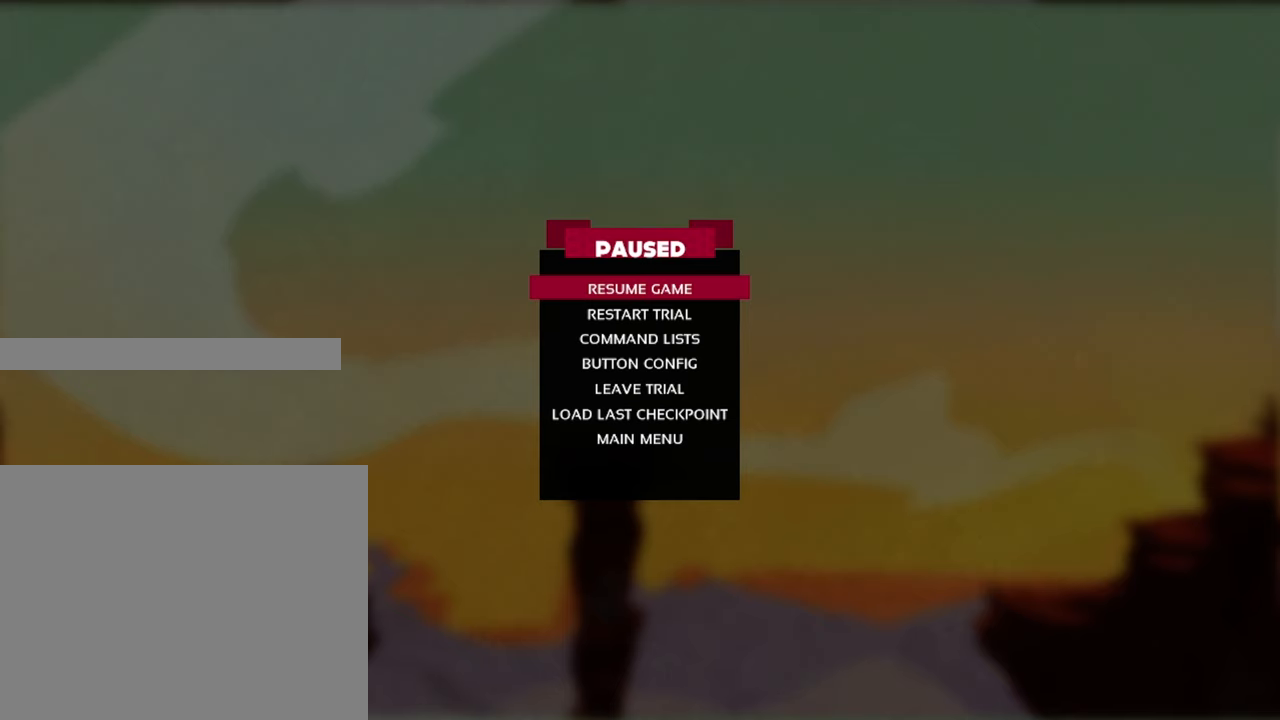
{"buttons": ["R2"], "left_stick": "center", "right_stick": "center", "events": []}
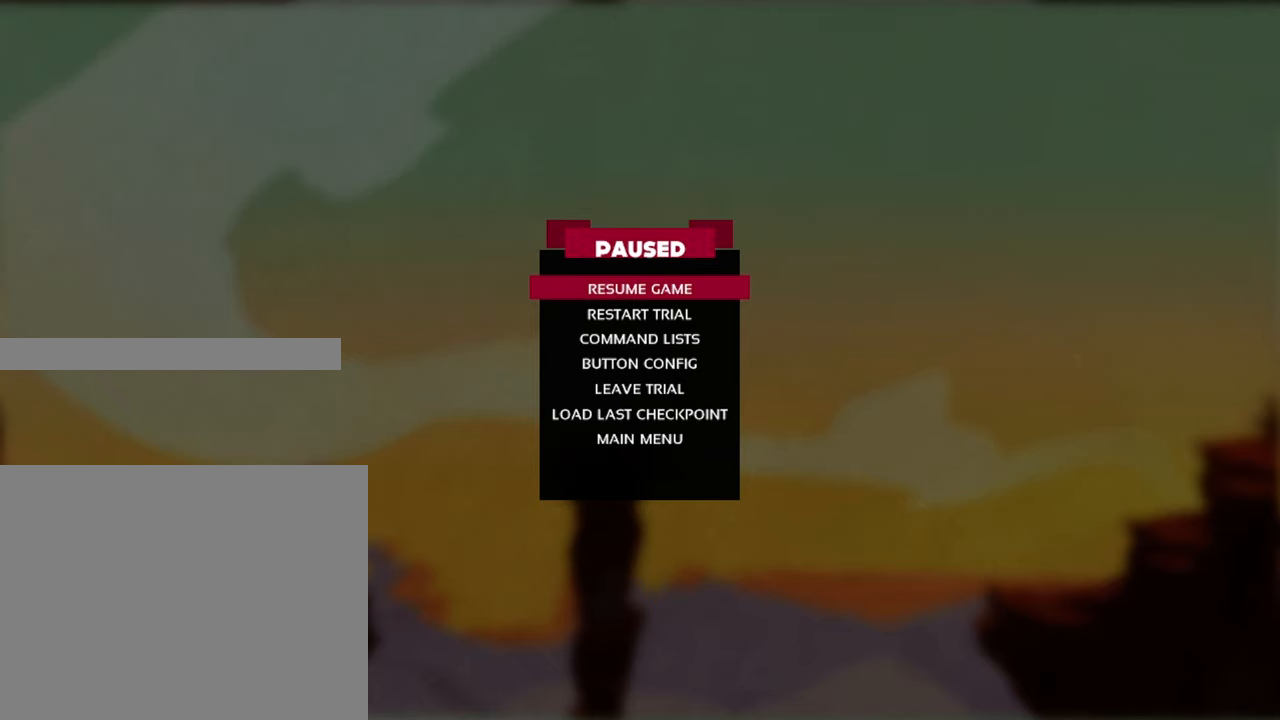
{"buttons": ["R2"], "left_stick": "center", "right_stick": "center", "events": []}
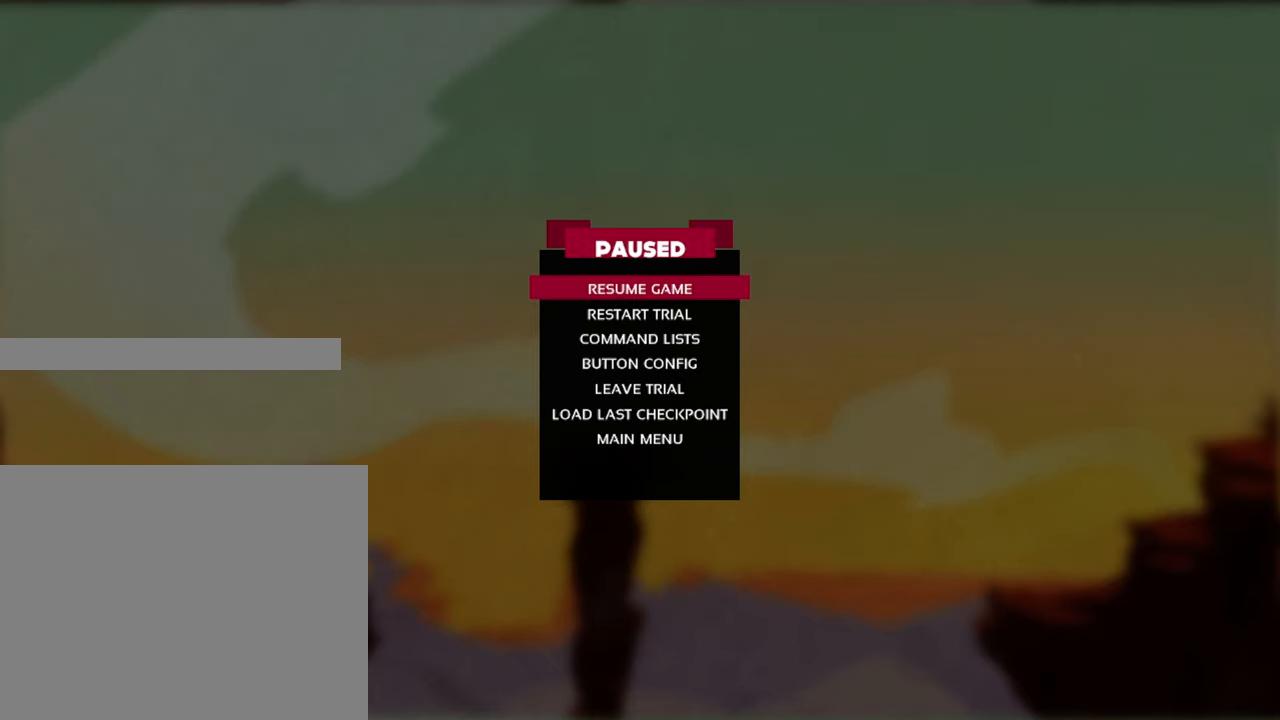
{"buttons": ["R2"], "left_stick": "center", "right_stick": "center", "events": []}
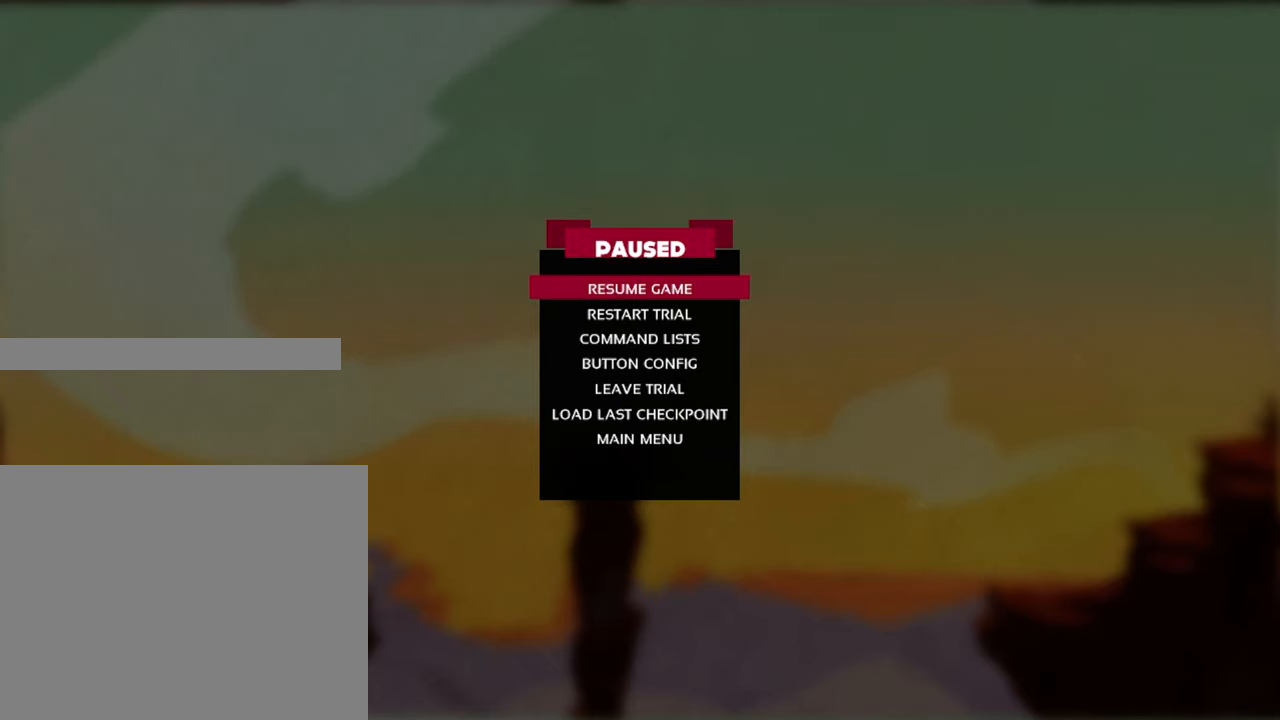
{"buttons": ["R2"], "left_stick": "center", "right_stick": "center", "events": []}
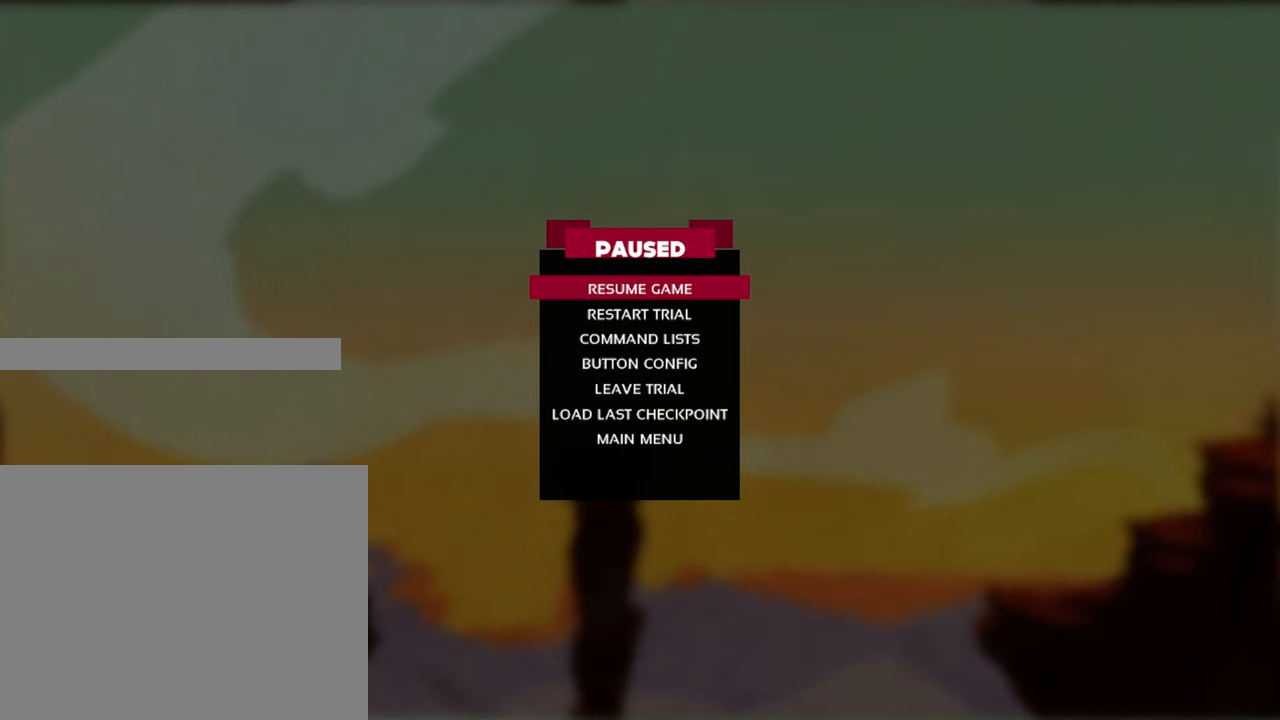
{"buttons": ["R2"], "left_stick": "center", "right_stick": "center", "events": []}
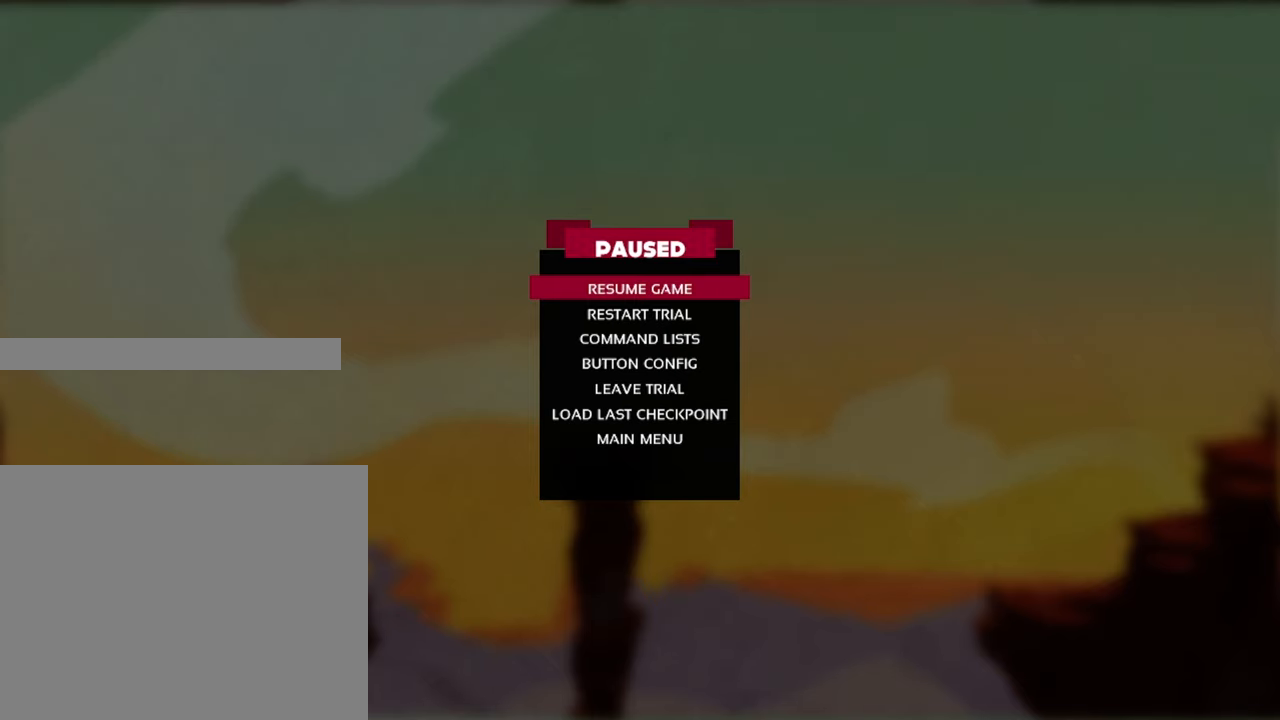
{"buttons": ["R2"], "left_stick": "center", "right_stick": "center", "events": []}
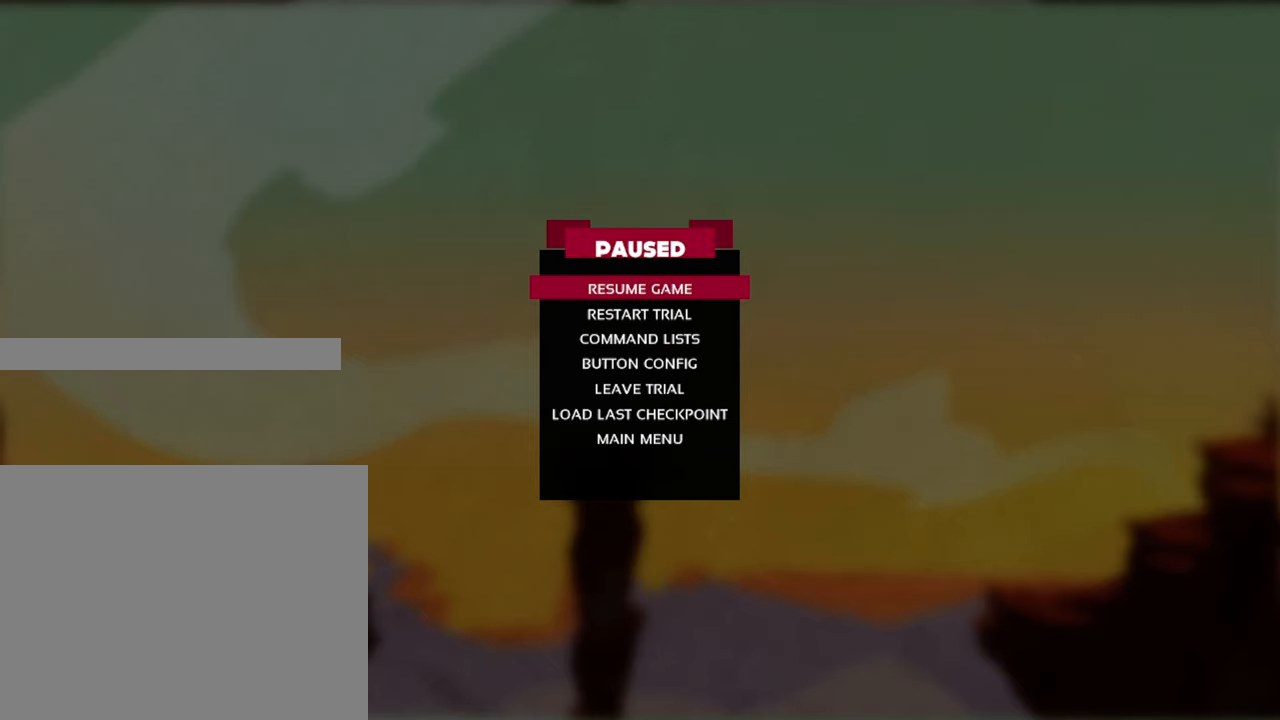
{"buttons": ["R2"], "left_stick": "center", "right_stick": "center", "events": []}
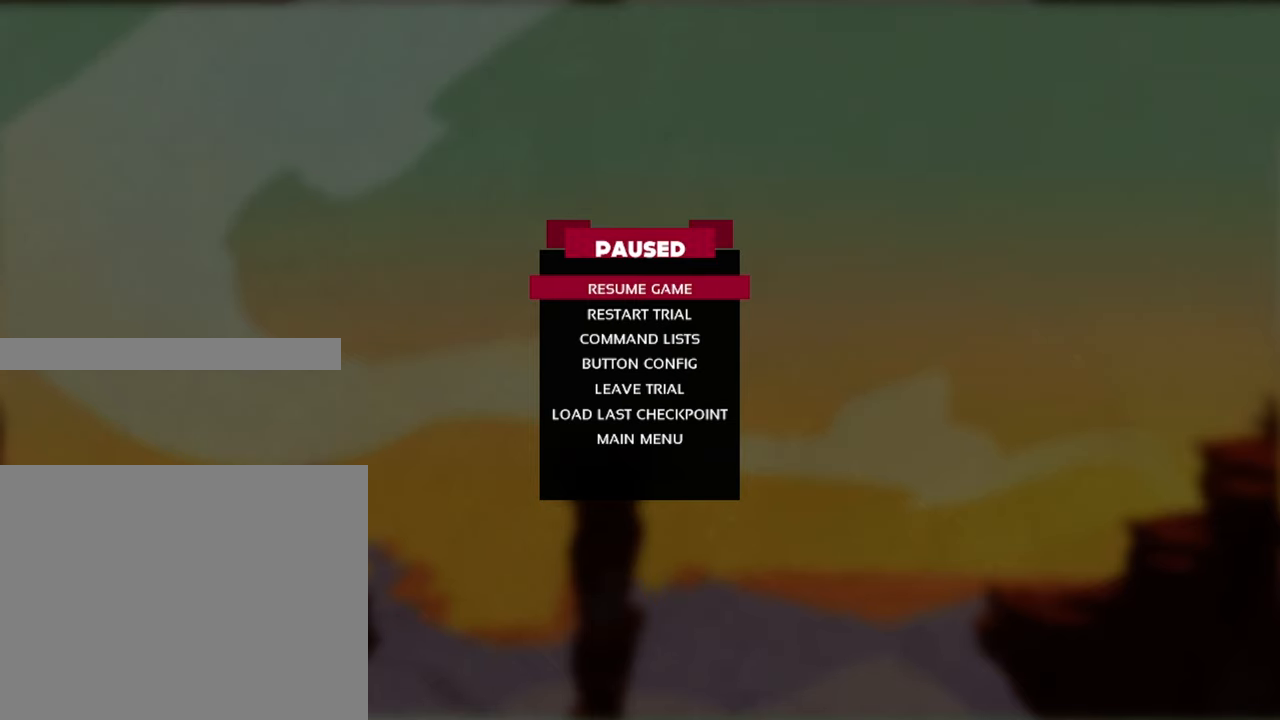
{"buttons": ["R2"], "left_stick": "center", "right_stick": "center", "events": []}
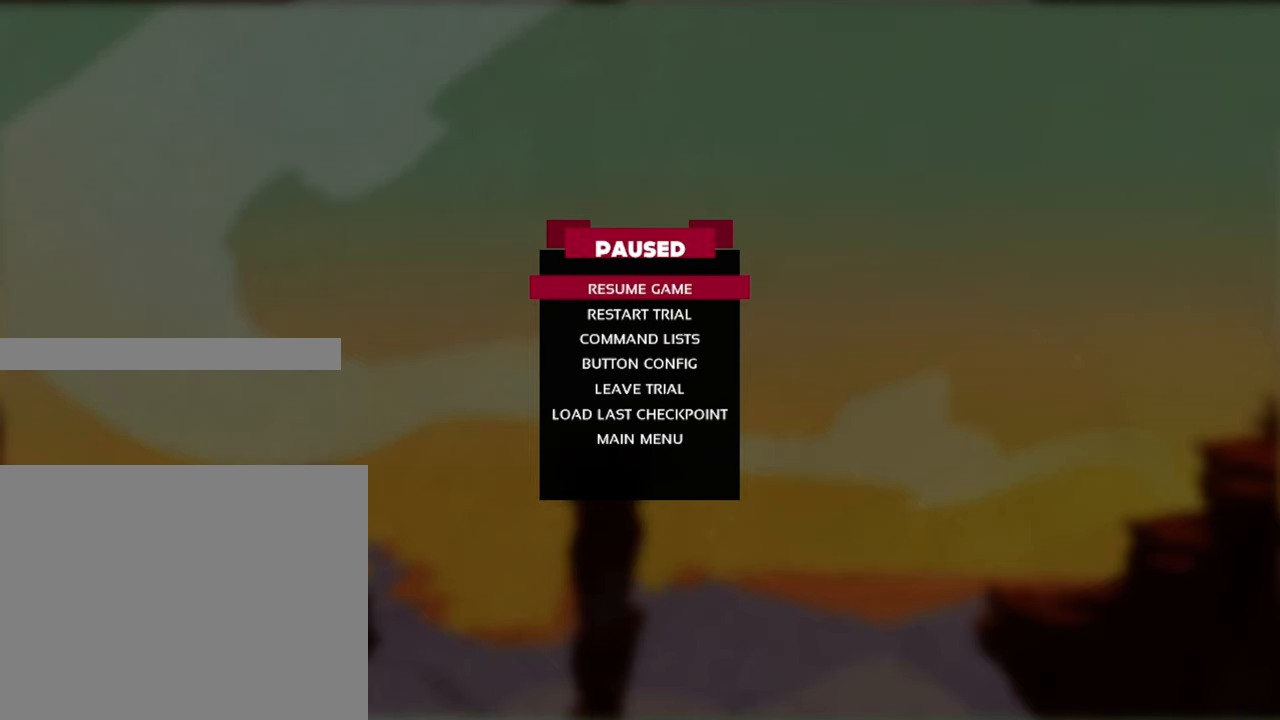
{"buttons": ["R2"], "left_stick": "center", "right_stick": "center", "events": []}
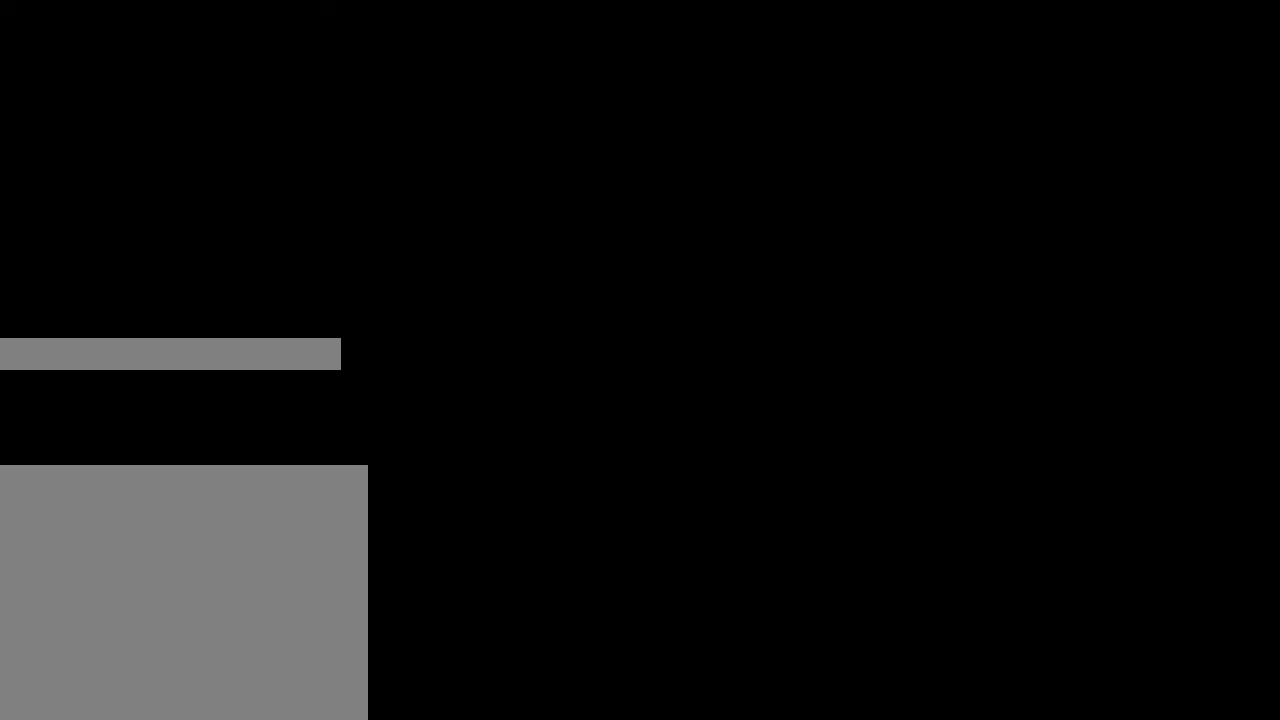
{"buttons": ["R2"], "left_stick": "center", "right_stick": "center", "events": []}
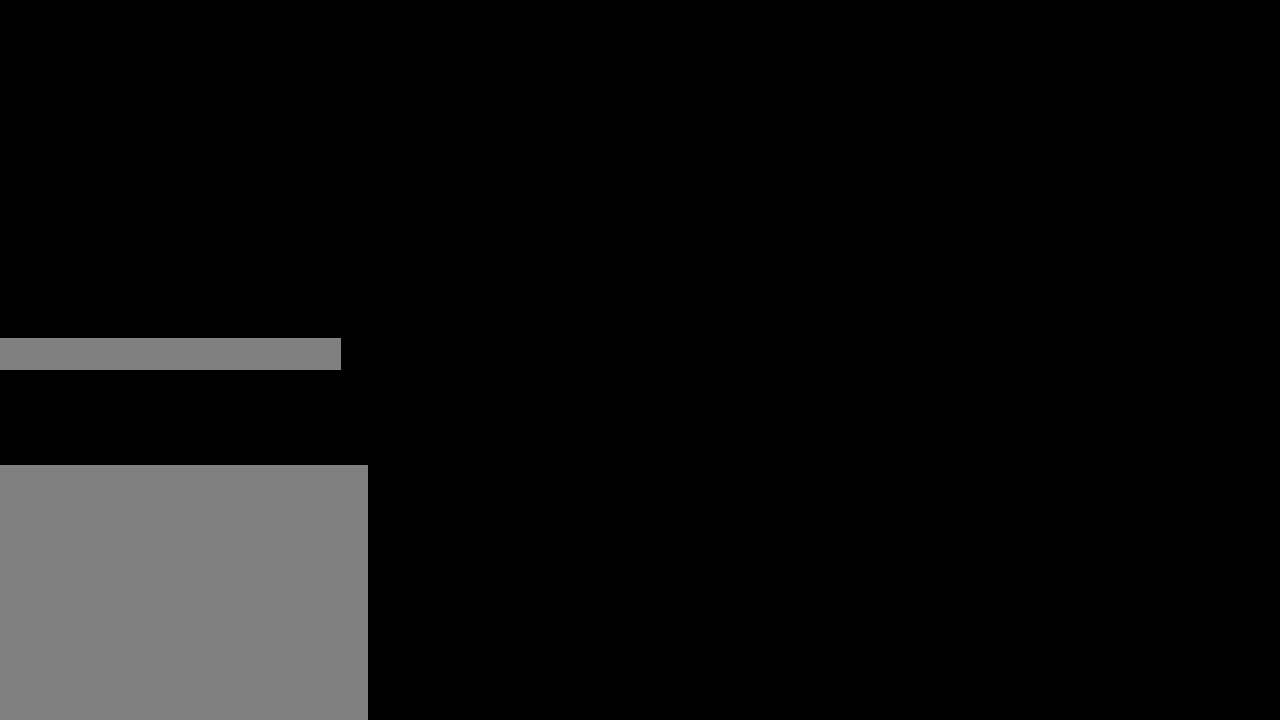
{"buttons": ["R2"], "left_stick": "center", "right_stick": "center", "events": []}
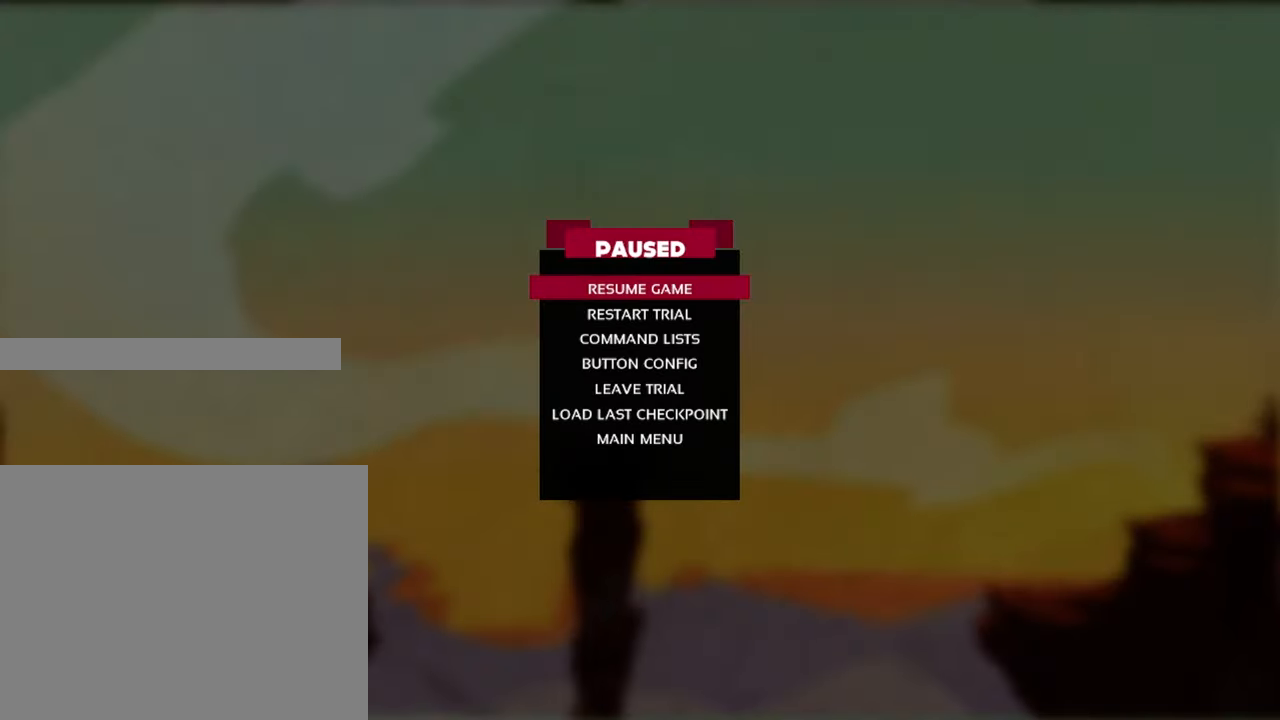
{"buttons": ["R2"], "left_stick": "center", "right_stick": "center", "events": []}
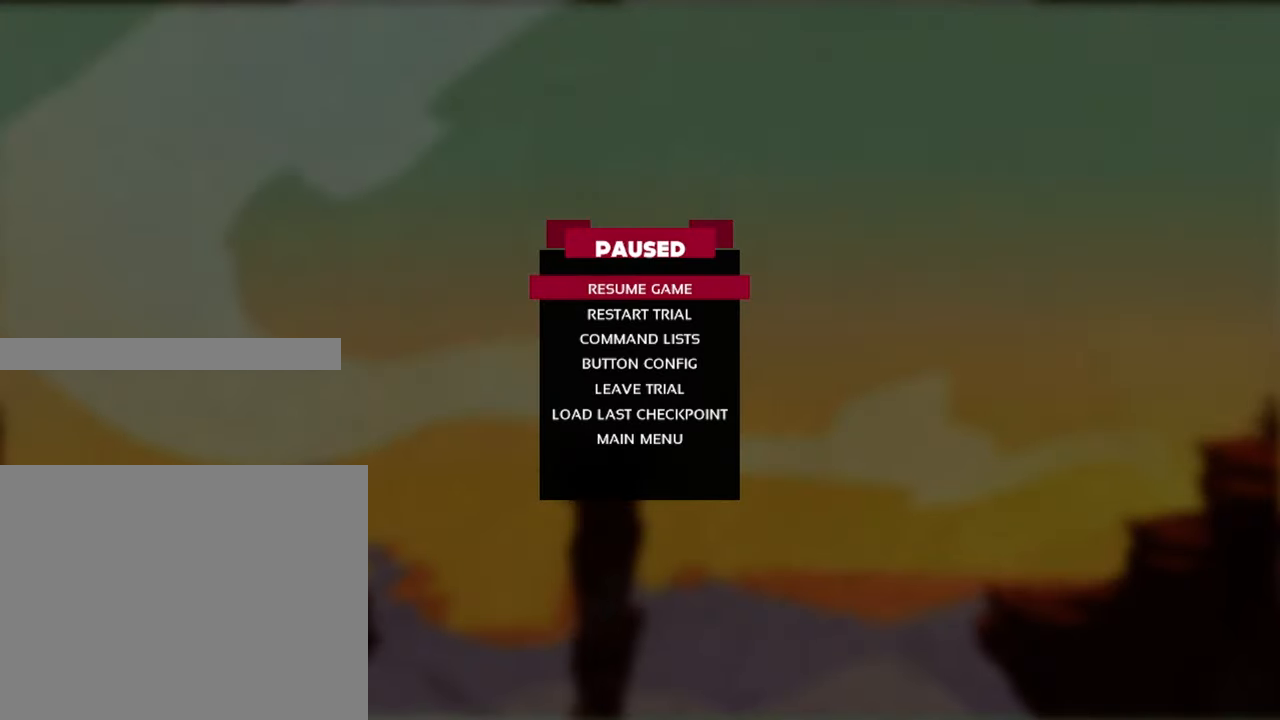
{"buttons": ["R2"], "left_stick": "center", "right_stick": "center", "events": []}
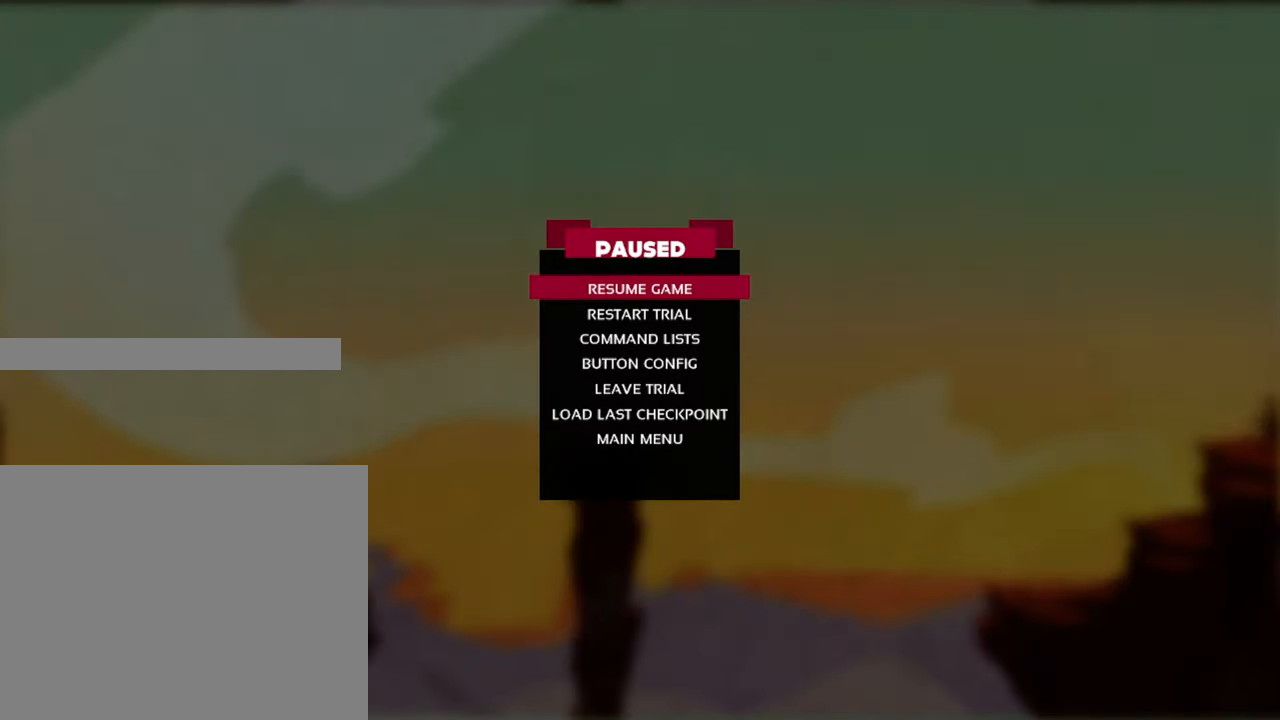
{"buttons": ["R2"], "left_stick": "center", "right_stick": "center", "events": []}
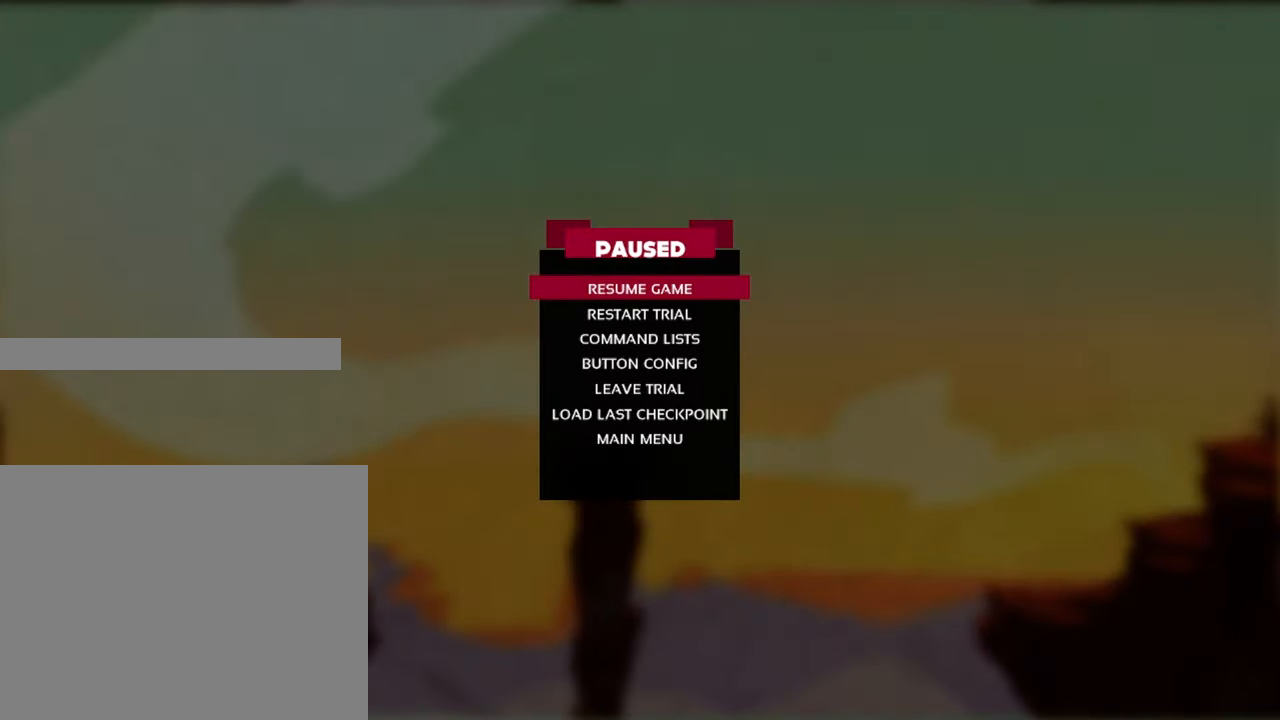
{"buttons": ["R2"], "left_stick": "center", "right_stick": "center", "events": []}
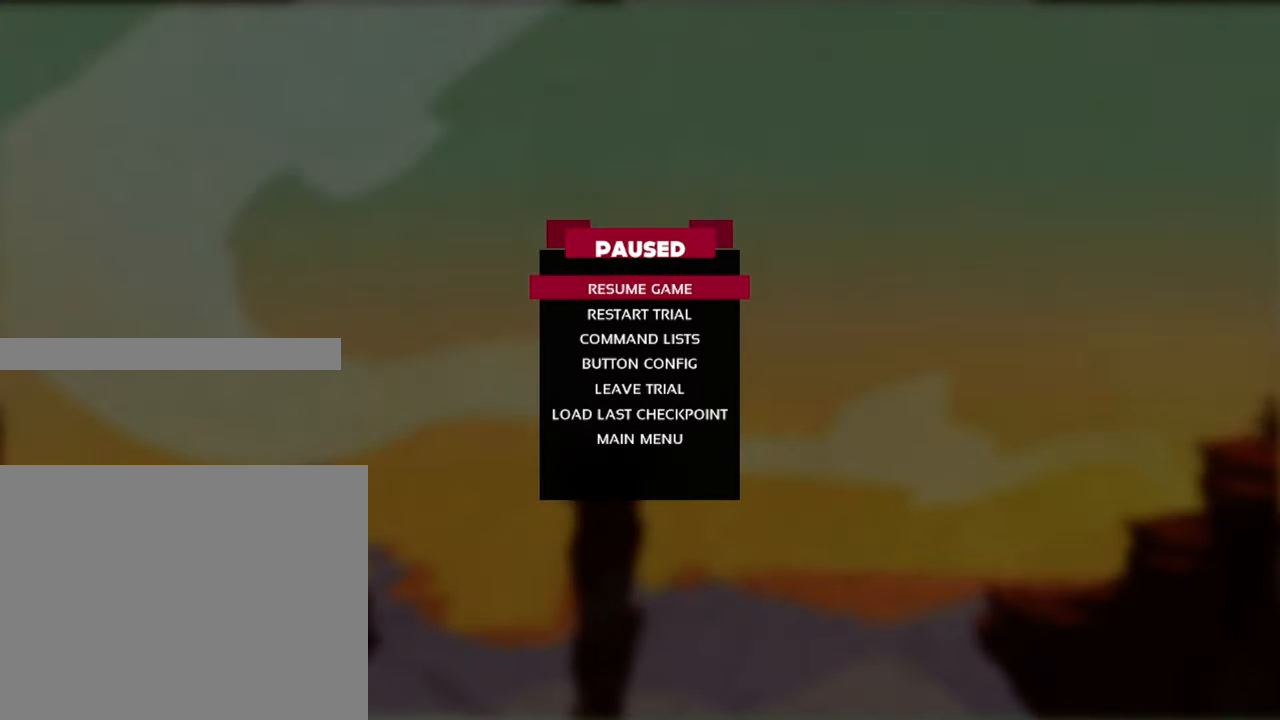
{"buttons": ["R2"], "left_stick": "center", "right_stick": "center", "events": []}
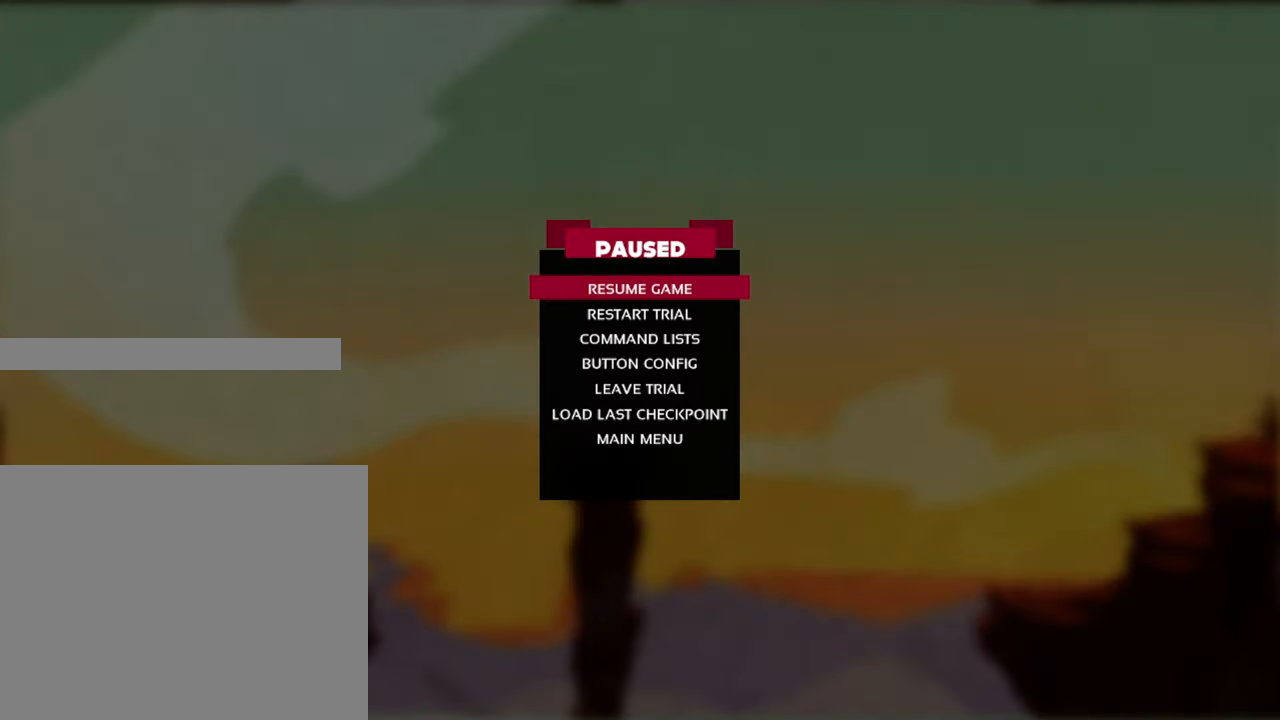
{"buttons": ["R2"], "left_stick": "center", "right_stick": "center", "events": []}
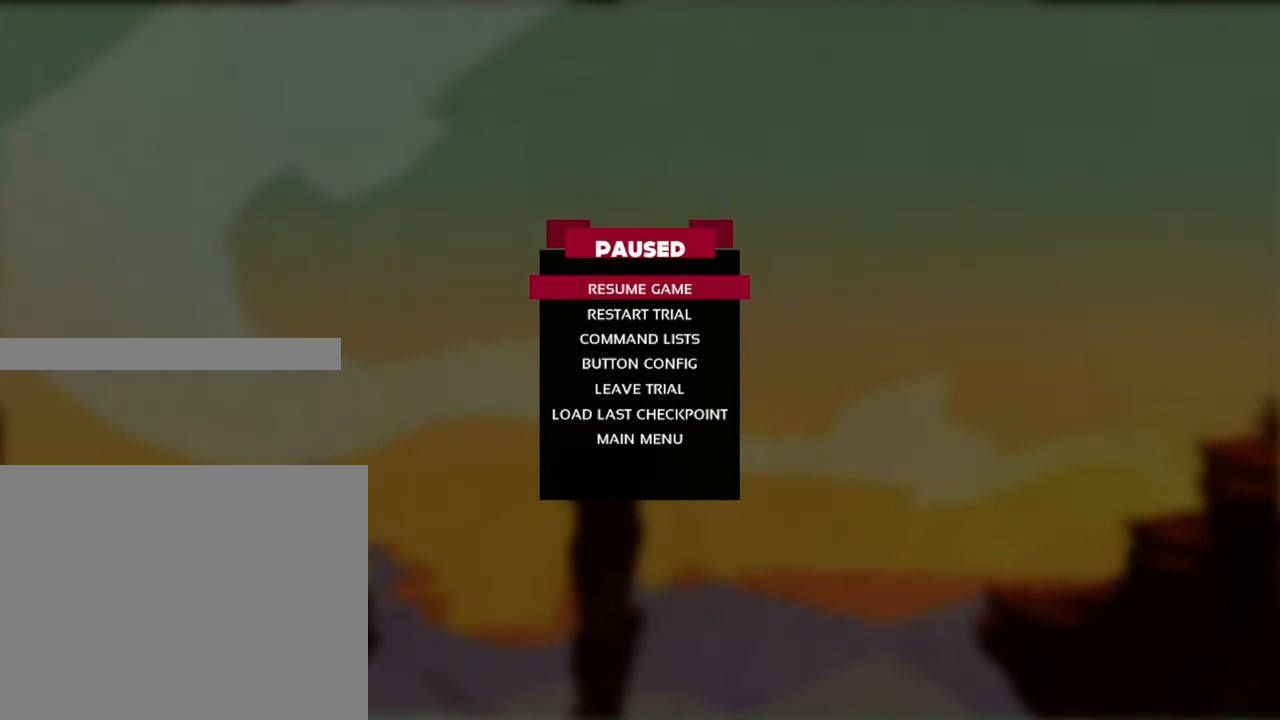
{"buttons": ["R2"], "left_stick": "center", "right_stick": "center", "events": []}
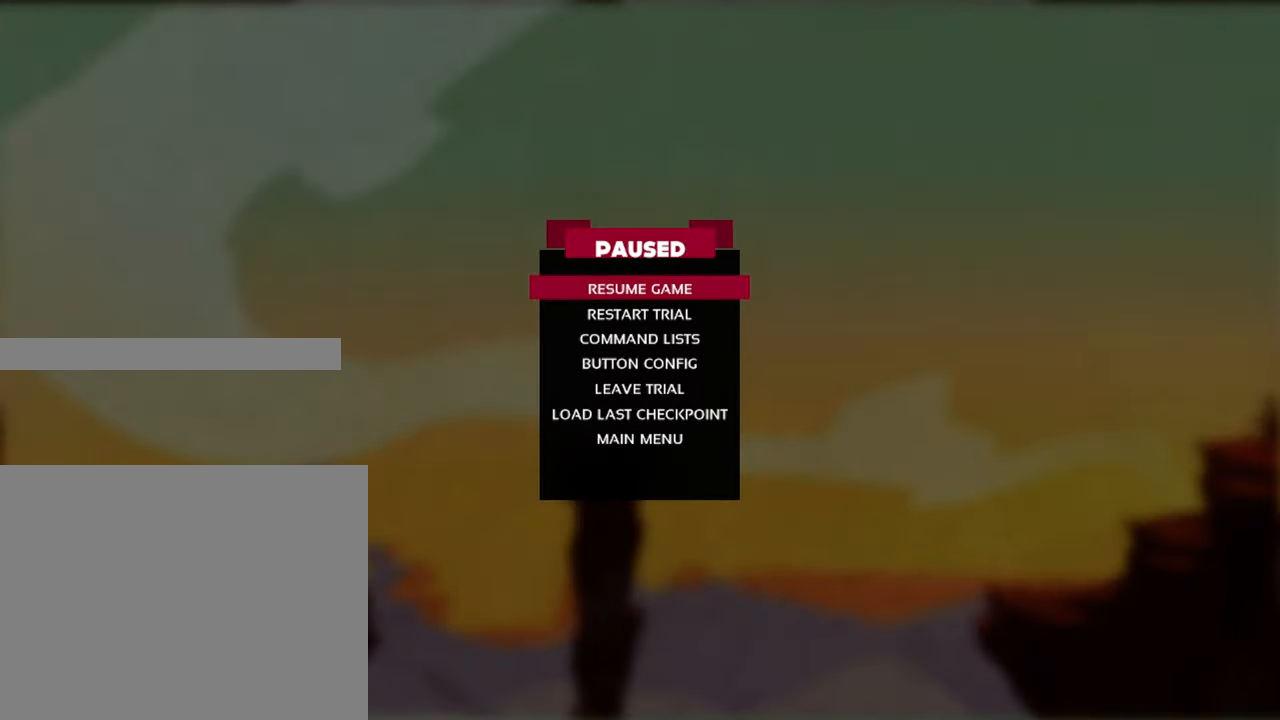
{"buttons": ["R2"], "left_stick": "center", "right_stick": "center", "events": []}
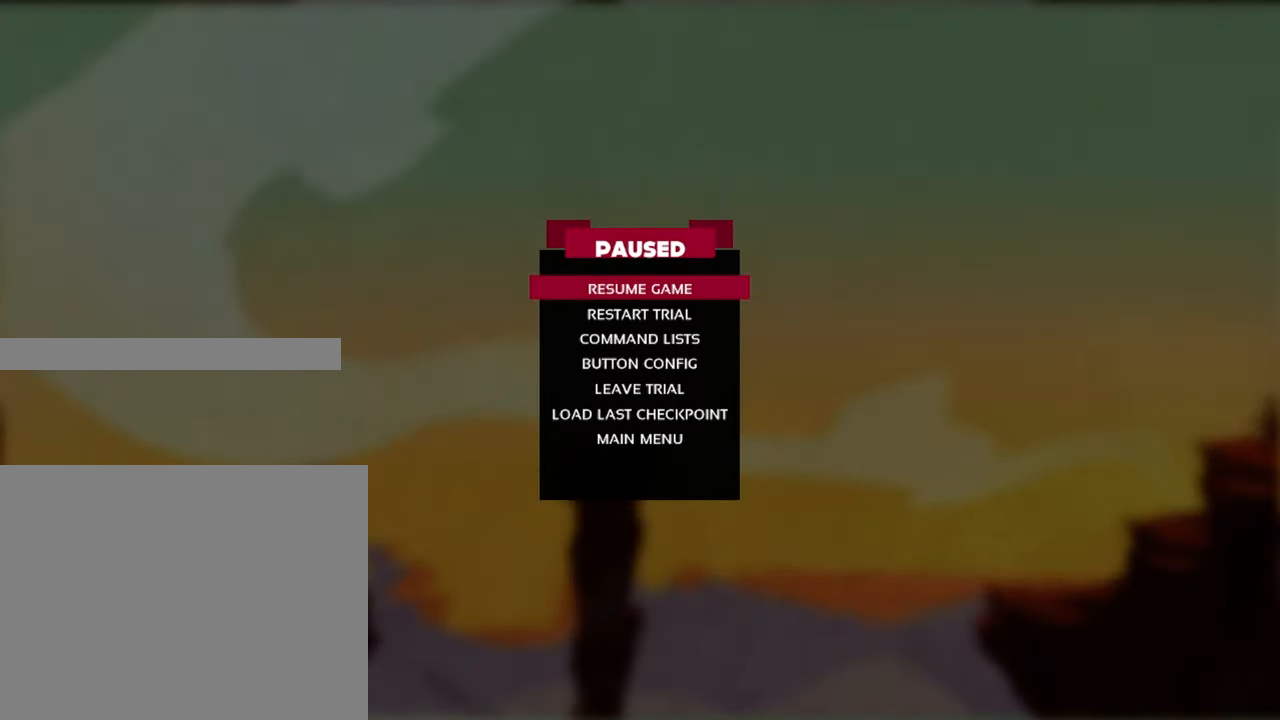
{"buttons": ["R2"], "left_stick": "center", "right_stick": "center", "events": []}
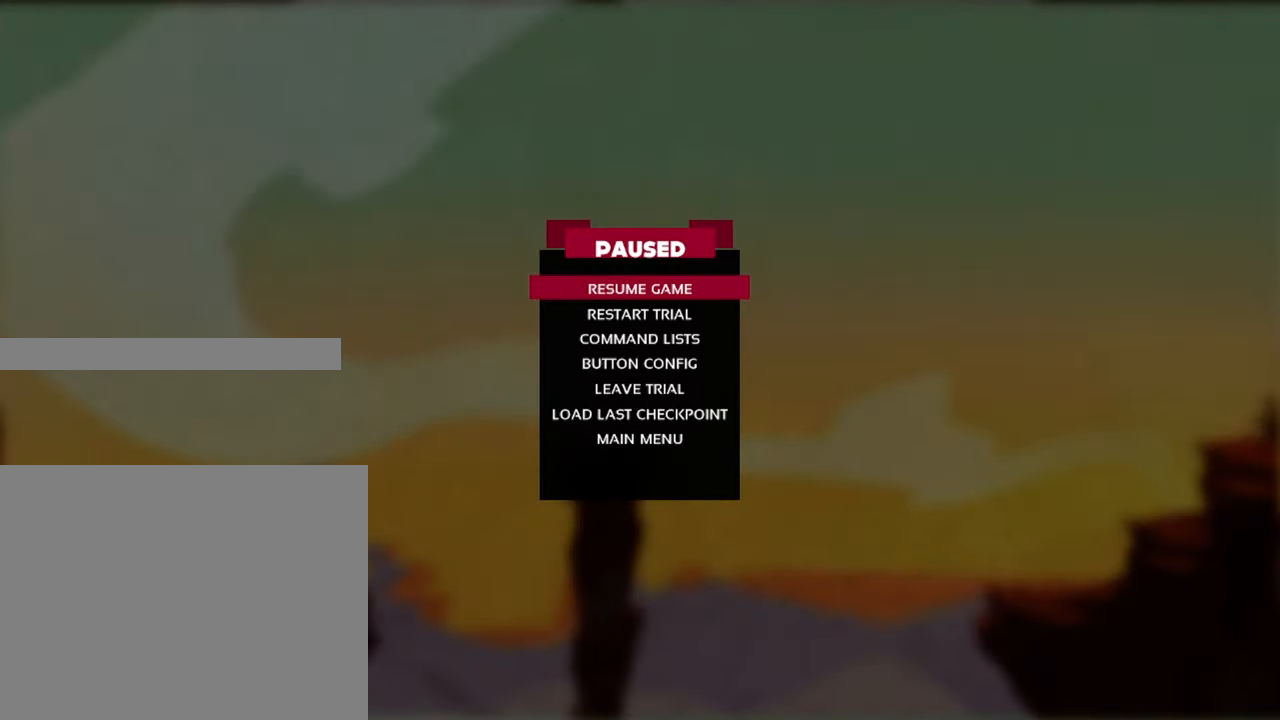
{"buttons": ["R2"], "left_stick": "center", "right_stick": "center", "events": []}